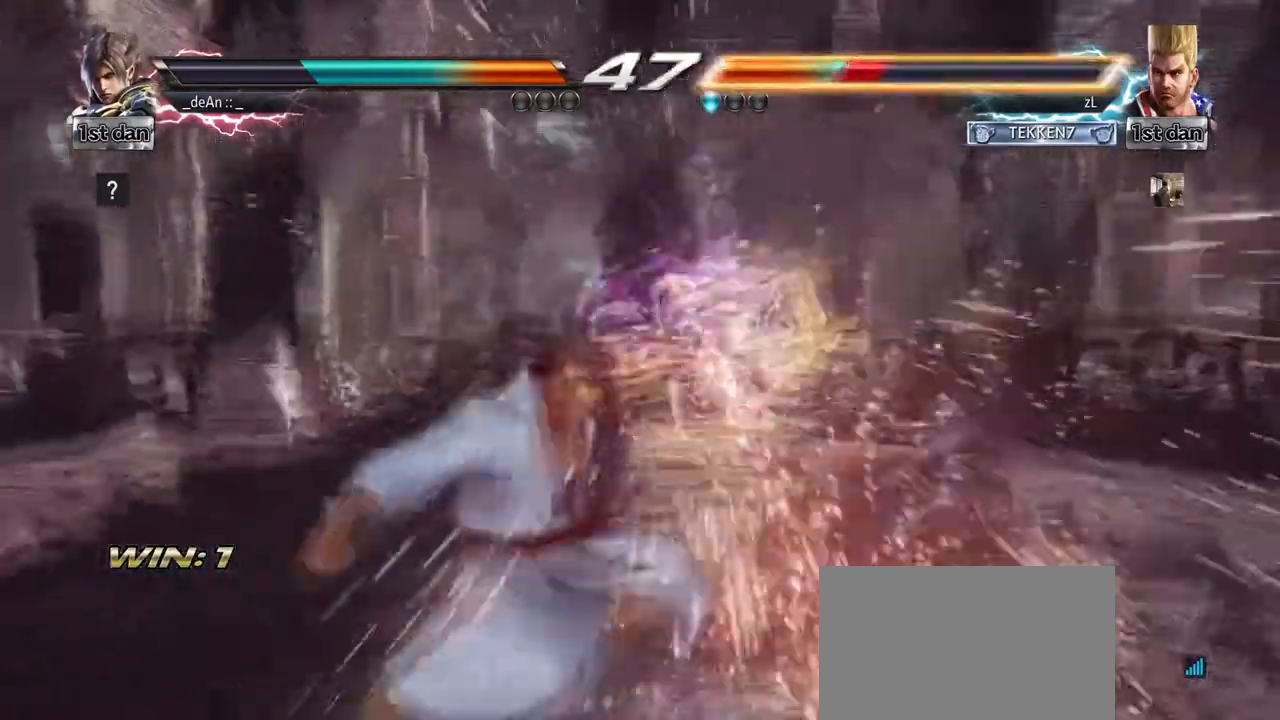
Gameplay with a controller (arcade stick); each line is a JSON object with the inputs held at the frame after it. "events" lists button and stick changes between this image and that frame as [ms after this image, input, new state], when the widget could be followed in between. Not read: L3 R3.
{"buttons": ["TRIANGLE"], "left_stick": "right", "events": [[167, "left_stick", "right"], [209, "CROSS", "down"], [417, "CROSS", "up"], [417, "TRIANGLE", "down"]]}
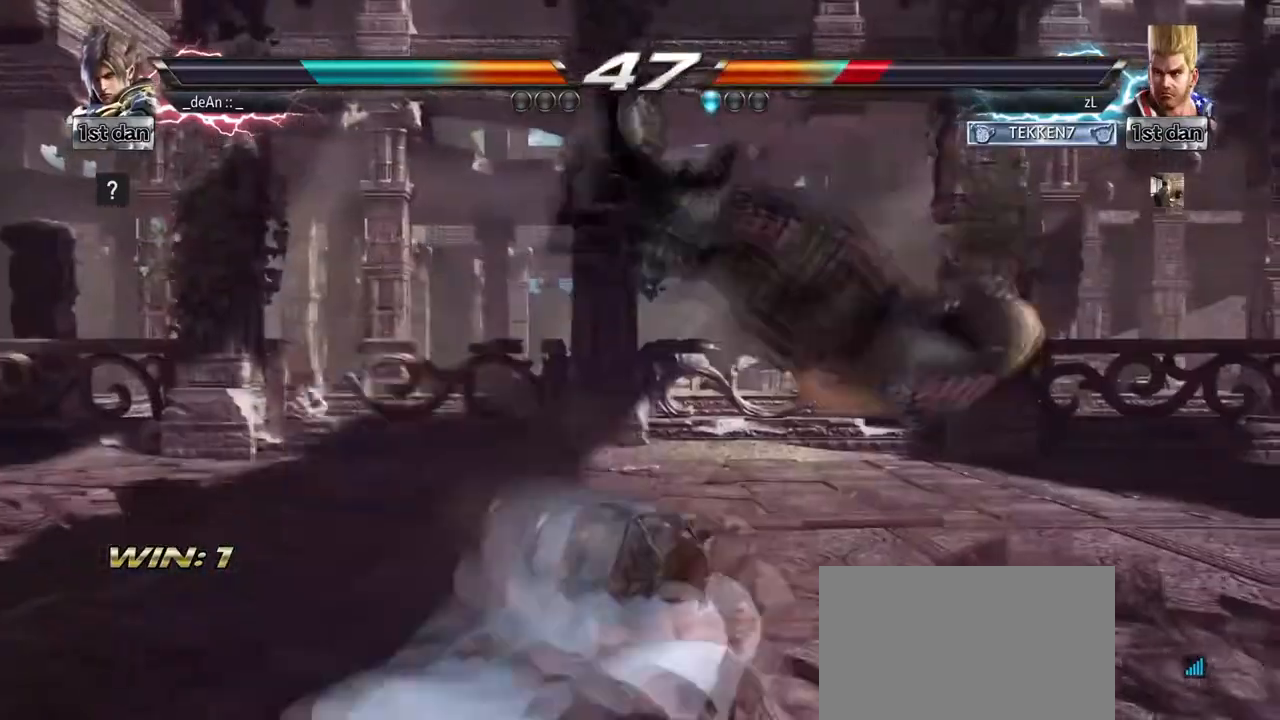
{"buttons": [], "left_stick": "center", "events": [[41, "TRIANGLE", "up"], [83, "TRIANGLE", "down"], [375, "left_stick", "center"], [417, "TRIANGLE", "up"]]}
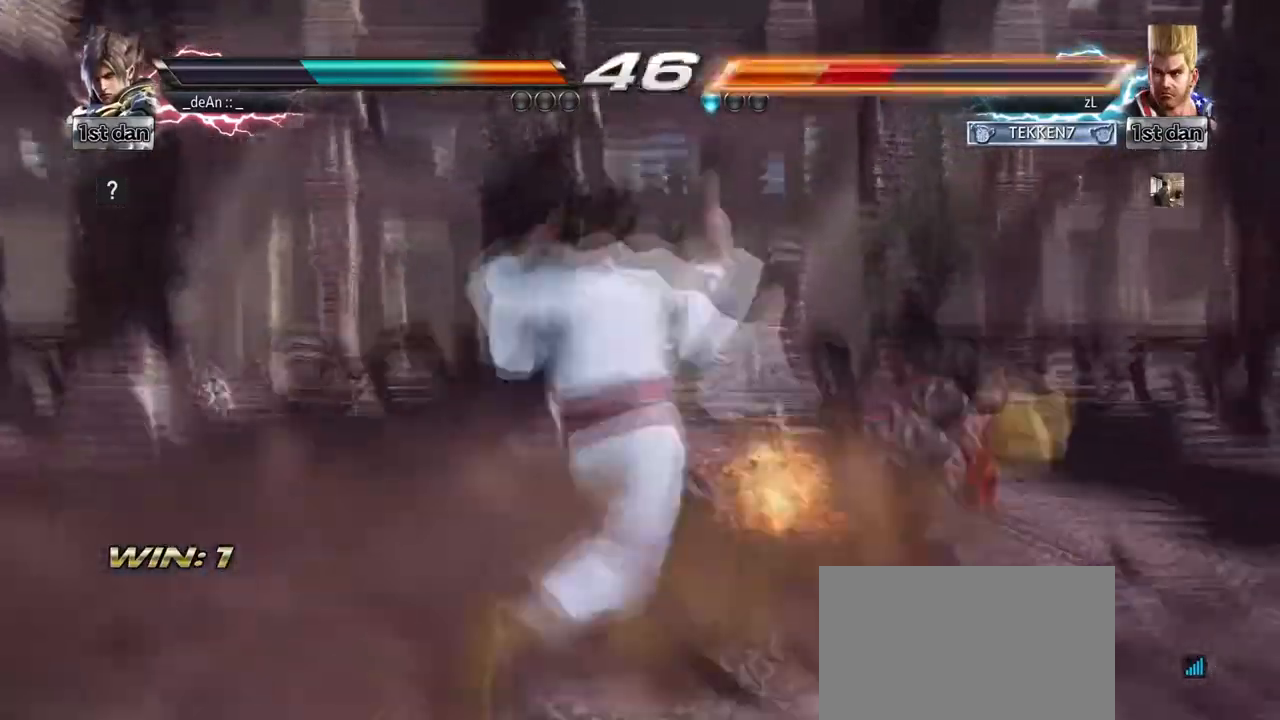
{"buttons": ["SQUARE", "TRIANGLE"], "left_stick": "down-left", "events": [[250, "left_stick", "down-left"], [376, "TRIANGLE", "down"], [501, "SQUARE", "down"]]}
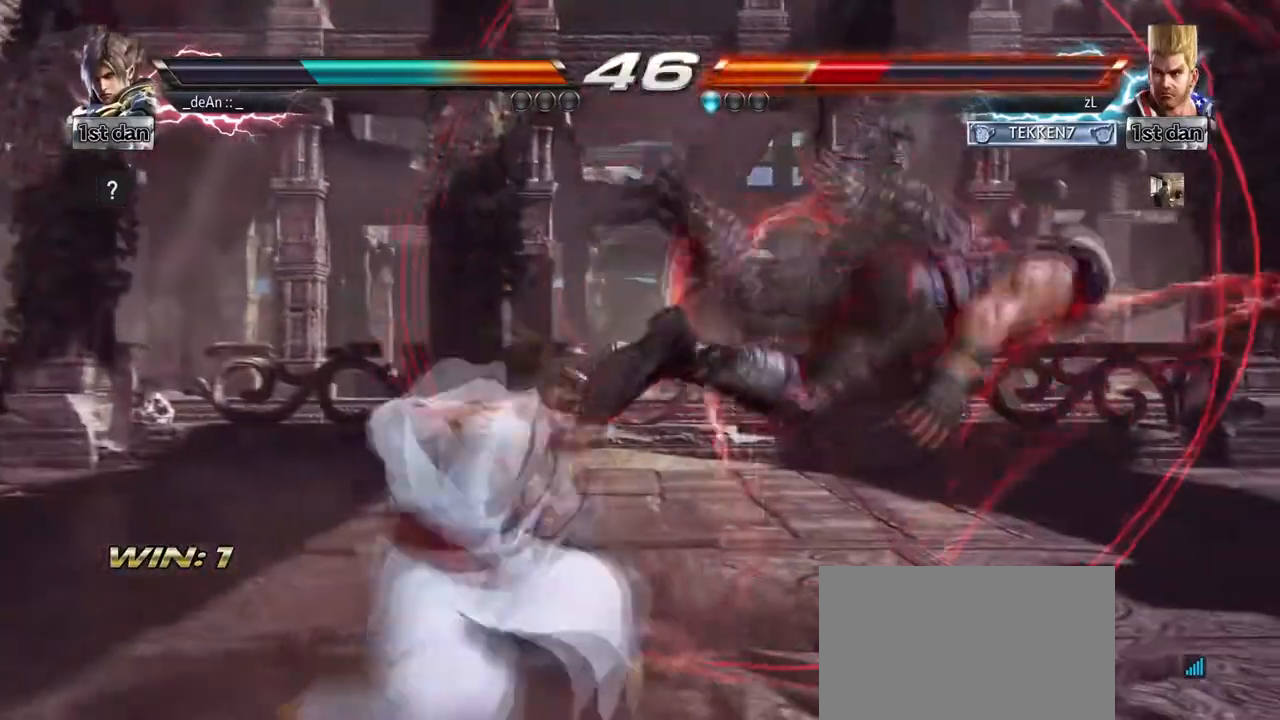
{"buttons": [], "left_stick": "center", "events": [[83, "TRIANGLE", "up"], [83, "left_stick", "center"], [167, "SQUARE", "up"]]}